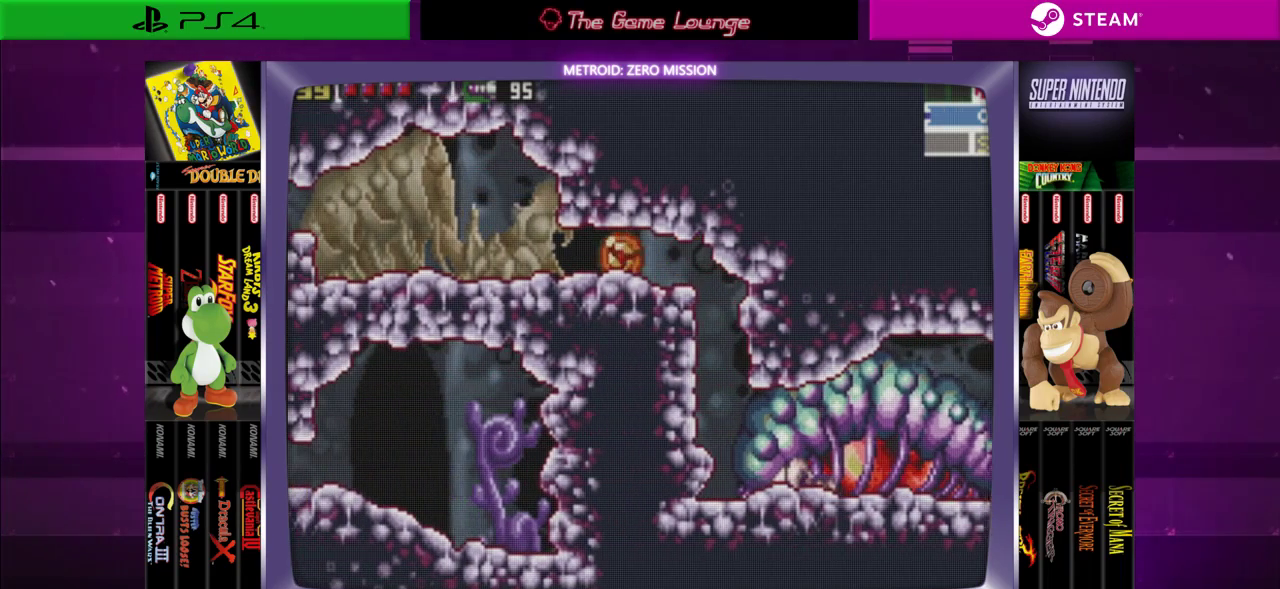
Gameplay with a controller (Xbox layout); each line is a JSON object with the inputs held at the frame after it. "events" lists button and stick changes between this image and that frame as [ms after this image, input, new state], when the widget could be followed in between. Not read: L1 L3 R1 R3.
{"buttons": [], "left_stick": "center", "right_stick": "center", "events": []}
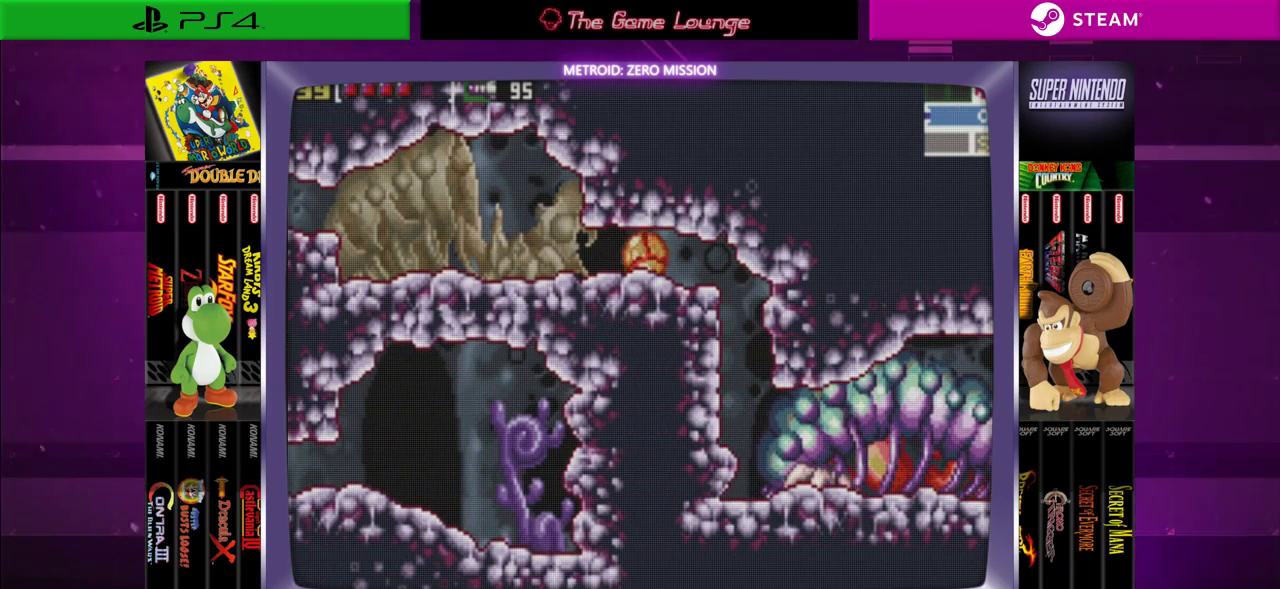
{"buttons": [], "left_stick": "center", "right_stick": "center", "events": []}
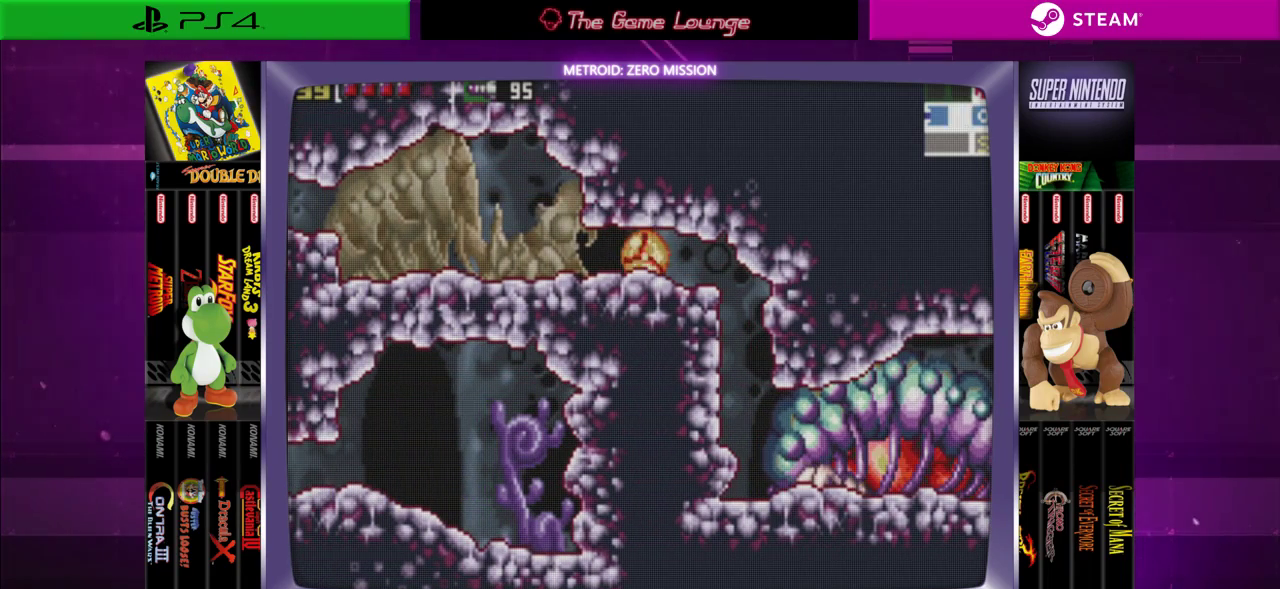
{"buttons": [], "left_stick": "center", "right_stick": "center", "events": []}
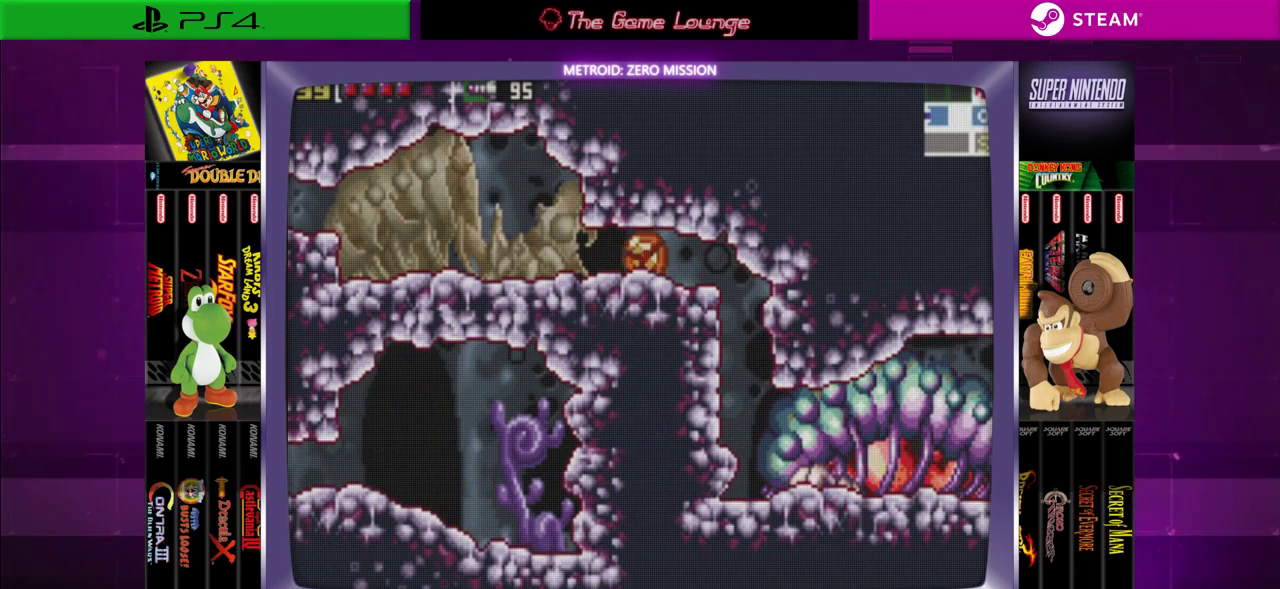
{"buttons": [], "left_stick": "center", "right_stick": "center", "events": []}
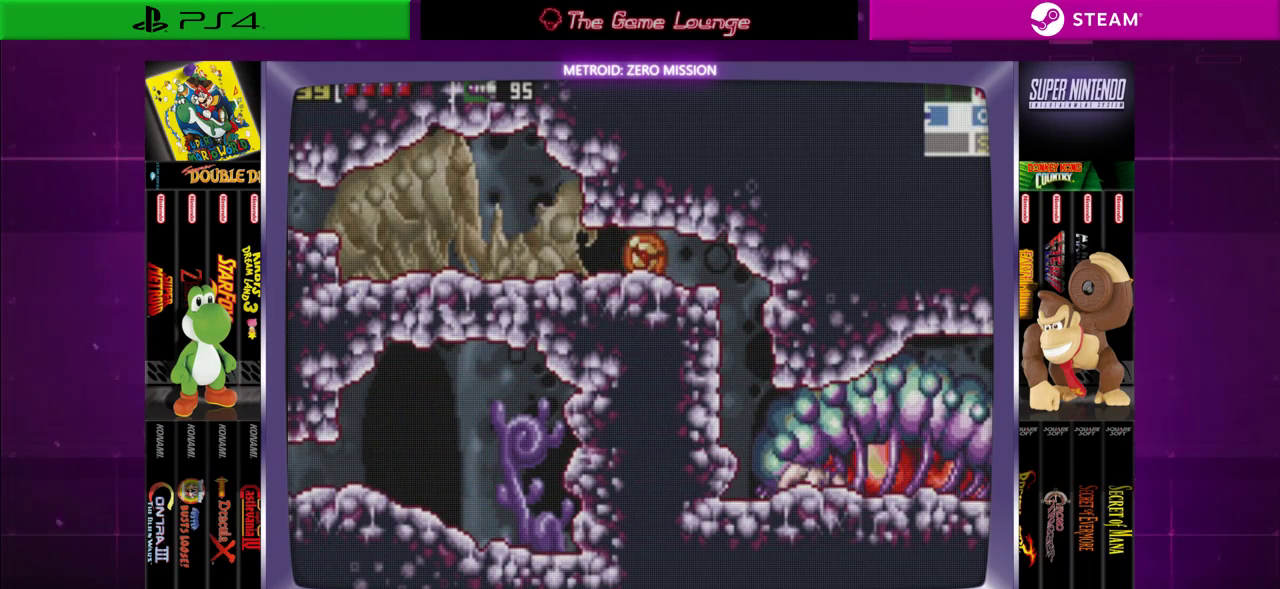
{"buttons": [], "left_stick": "center", "right_stick": "center", "events": []}
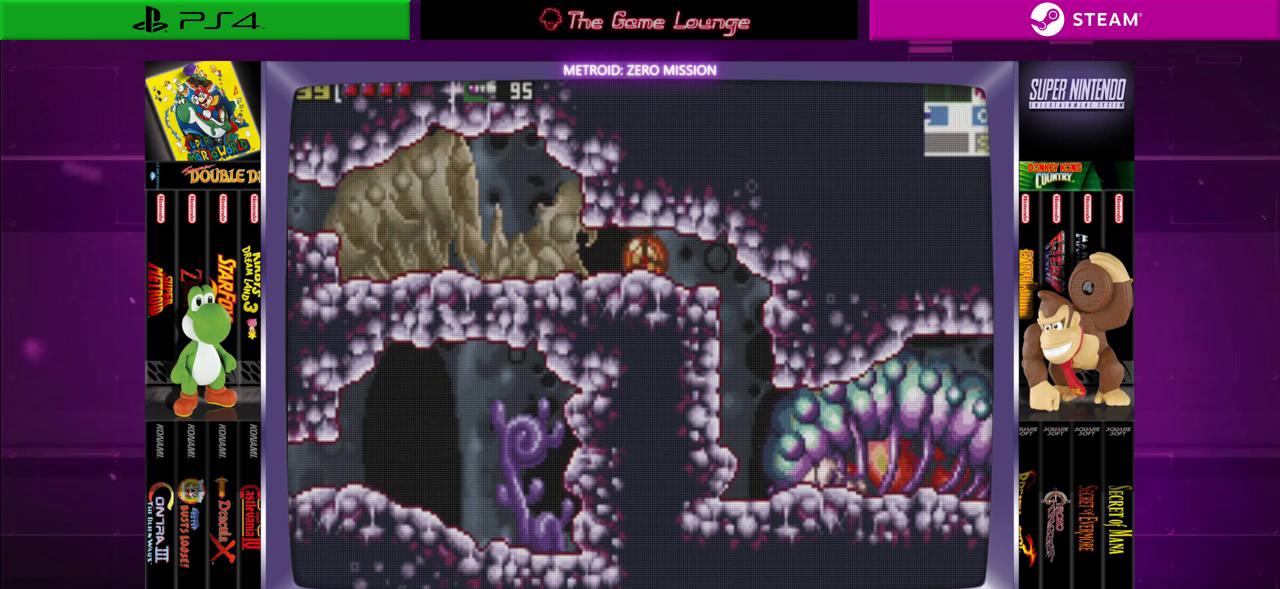
{"buttons": [], "left_stick": "center", "right_stick": "center", "events": [[33, "DPAD_RIGHT", "down"], [167, "DPAD_RIGHT", "up"]]}
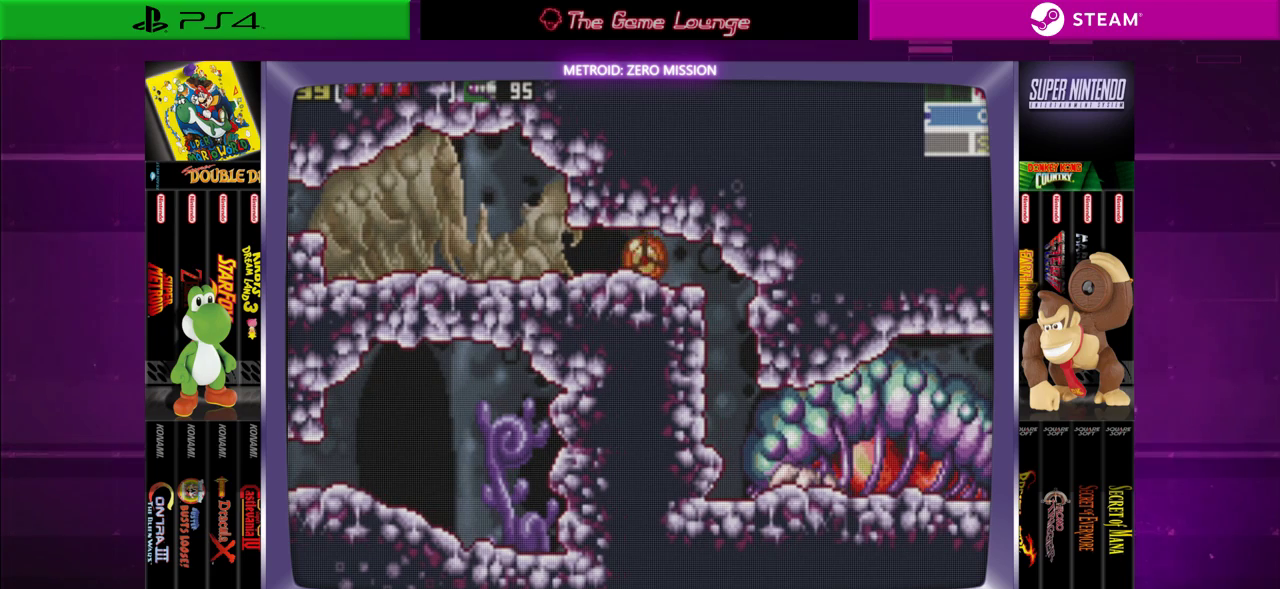
{"buttons": [], "left_stick": "center", "right_stick": "center", "events": []}
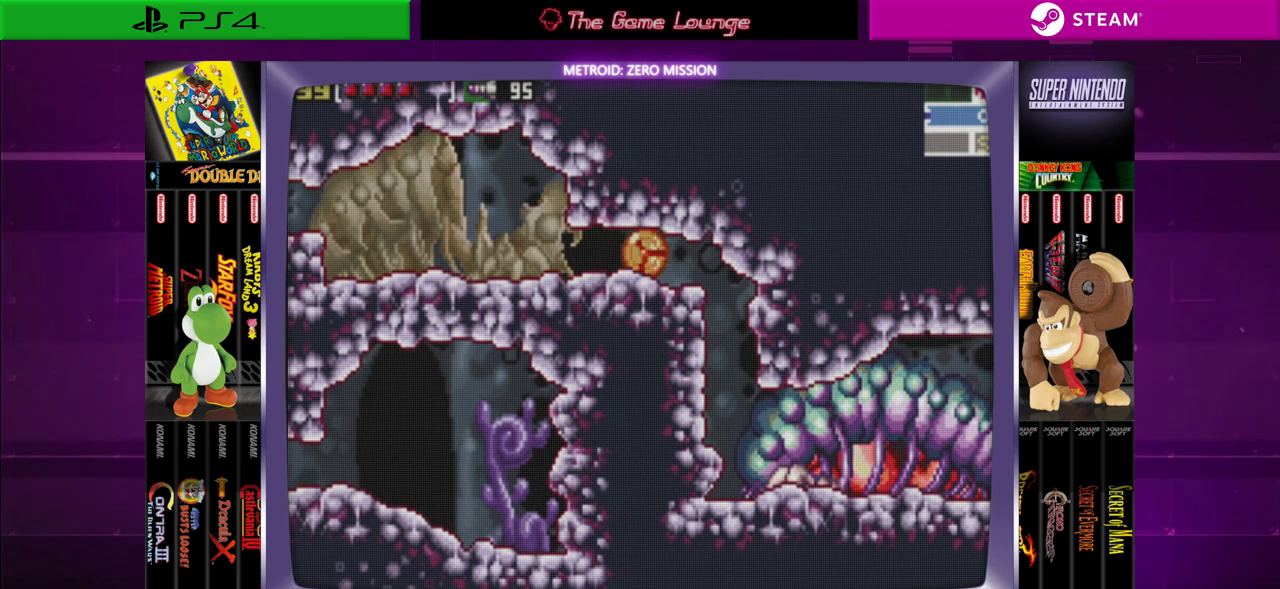
{"buttons": [], "left_stick": "center", "right_stick": "center", "events": []}
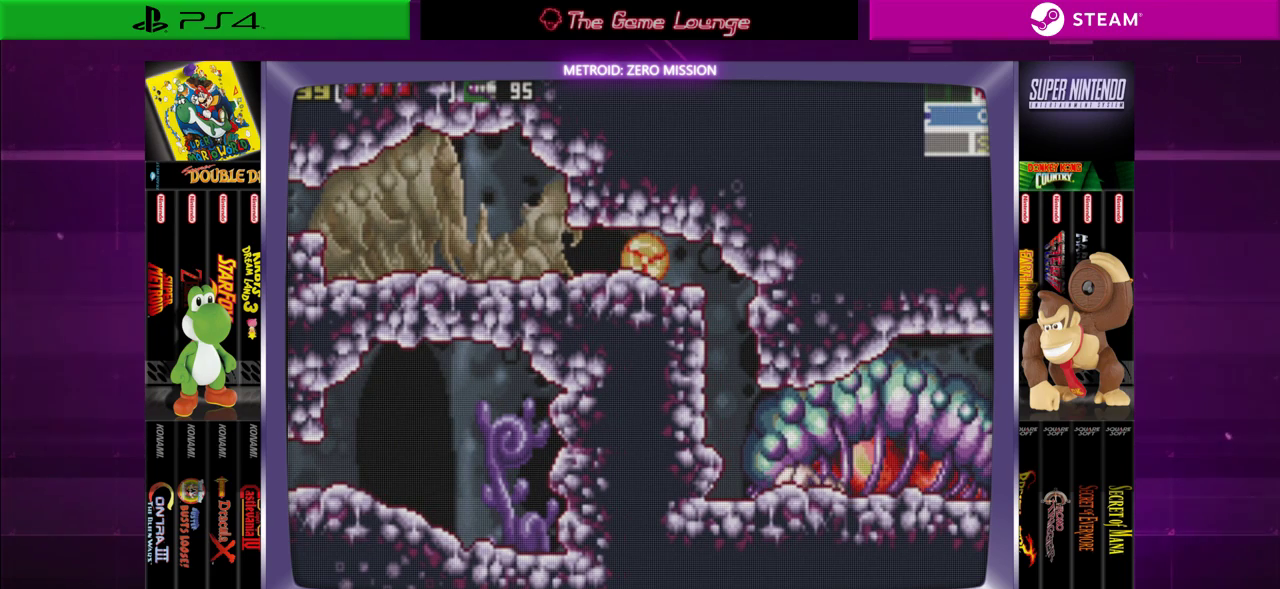
{"buttons": [], "left_stick": "center", "right_stick": "center", "events": [[301, "DPAD_RIGHT", "down"], [401, "DPAD_RIGHT", "up"]]}
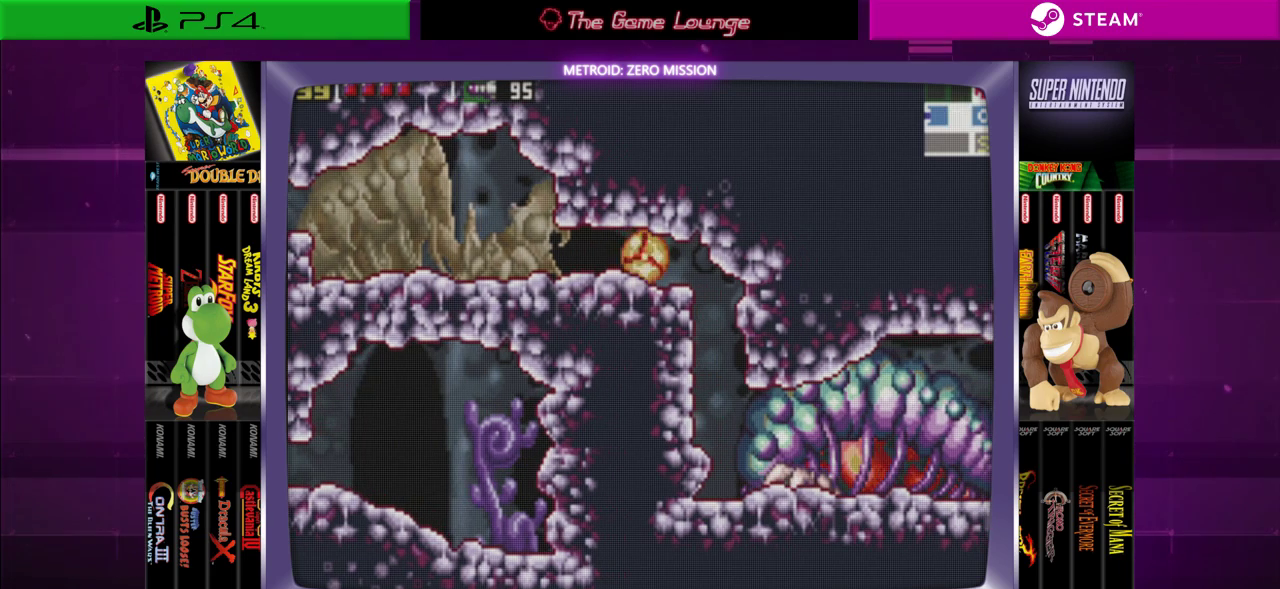
{"buttons": [], "left_stick": "center", "right_stick": "center", "events": [[66, "DPAD_RIGHT", "down"], [333, "DPAD_RIGHT", "up"]]}
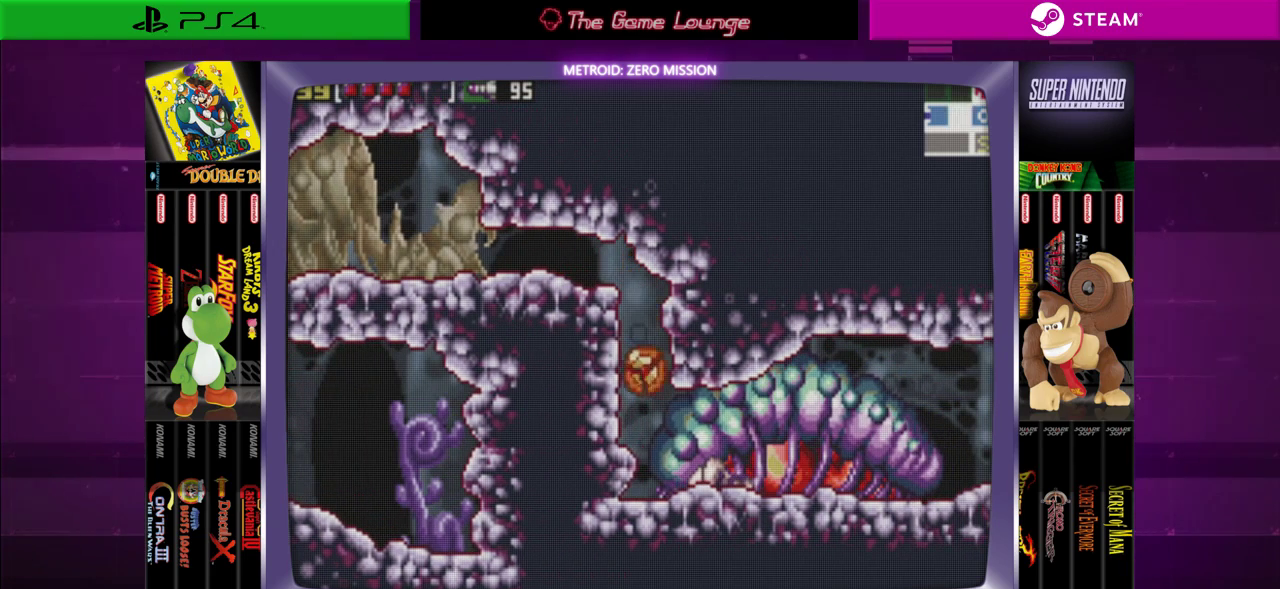
{"buttons": ["A"], "left_stick": "center", "right_stick": "center", "events": [[301, "A", "down"], [367, "A", "up"], [434, "A", "down"]]}
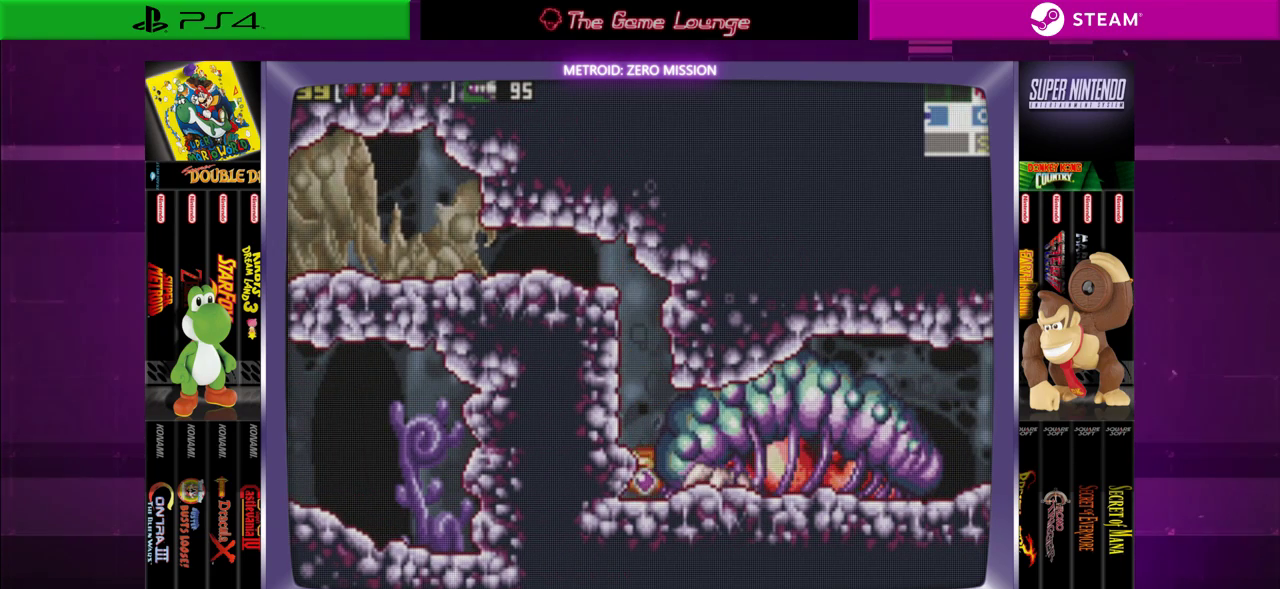
{"buttons": ["B", "DPAD_LEFT"], "left_stick": "center", "right_stick": "center", "events": [[83, "A", "up"], [284, "B", "down"], [450, "DPAD_LEFT", "down"]]}
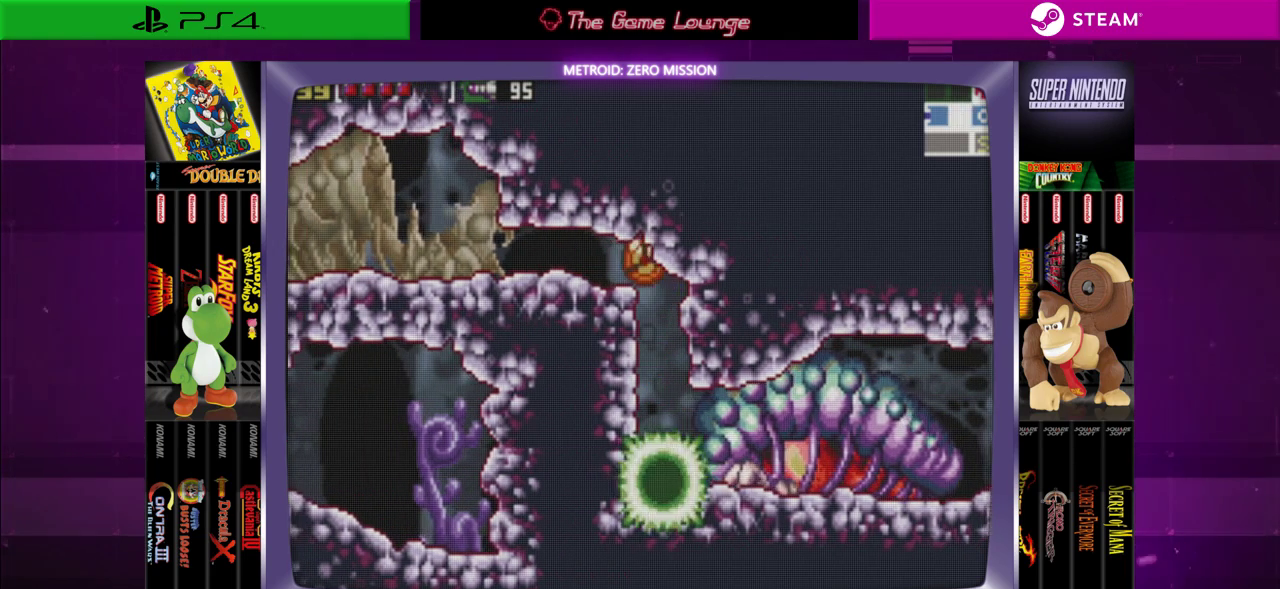
{"buttons": [], "left_stick": "center", "right_stick": "center", "events": [[283, "B", "up"], [483, "DPAD_LEFT", "up"]]}
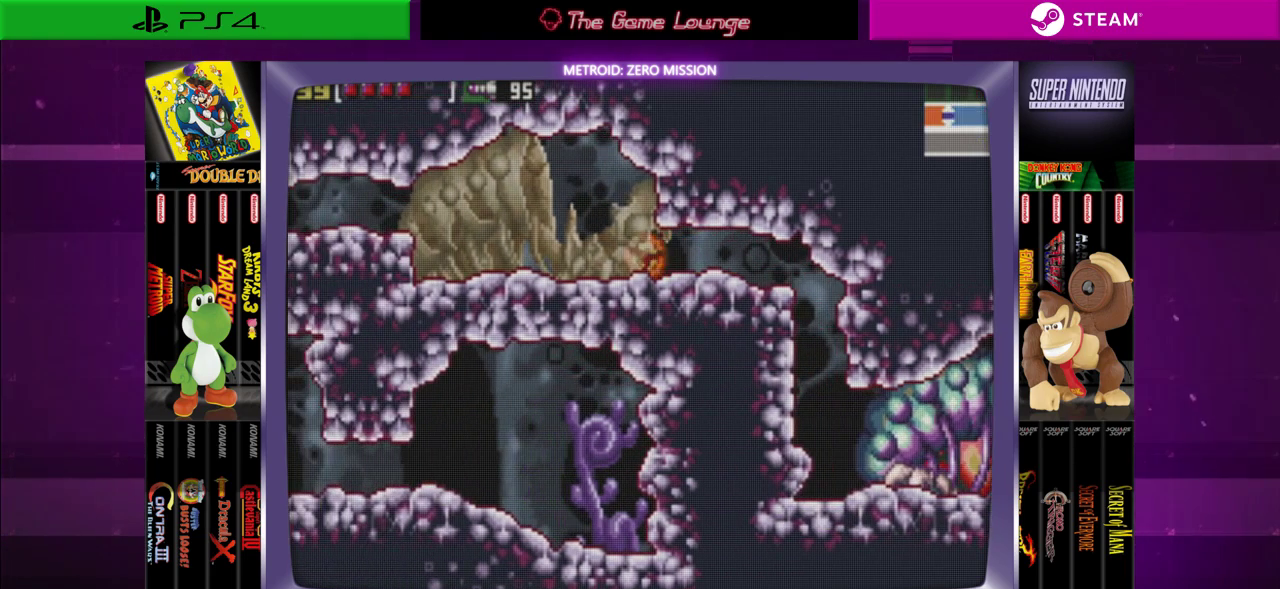
{"buttons": [], "left_stick": "center", "right_stick": "center", "events": [[150, "DPAD_RIGHT", "down"], [450, "DPAD_RIGHT", "up"]]}
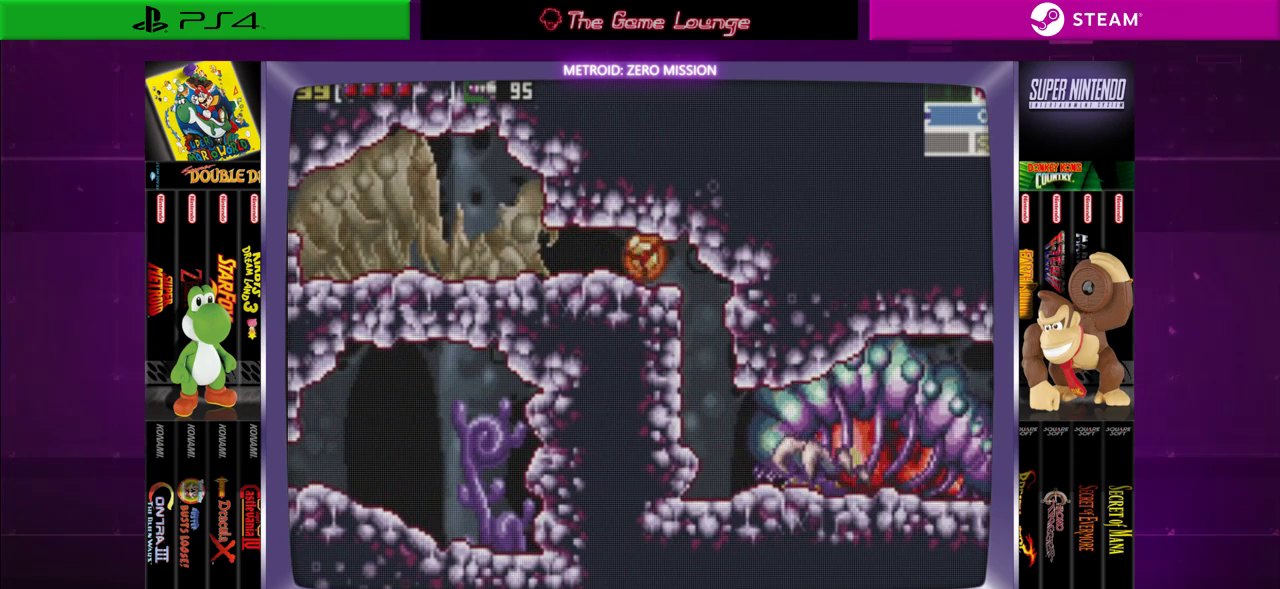
{"buttons": [], "left_stick": "center", "right_stick": "center", "events": []}
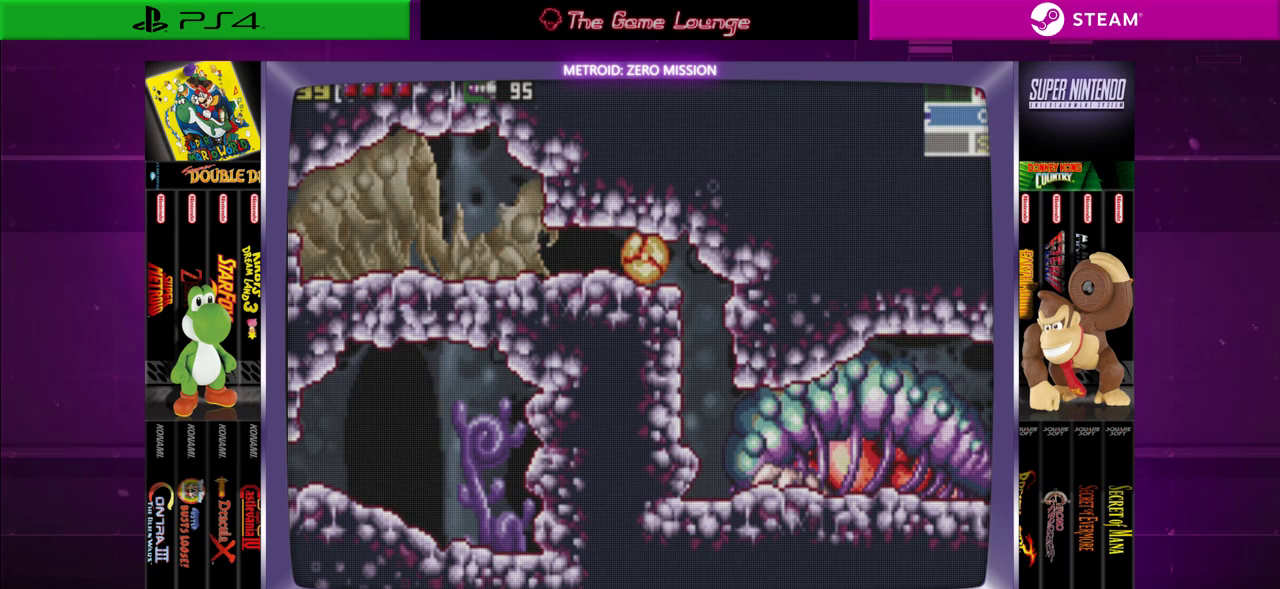
{"buttons": ["DPAD_UP"], "left_stick": "center", "right_stick": "center", "events": [[367, "DPAD_UP", "down"]]}
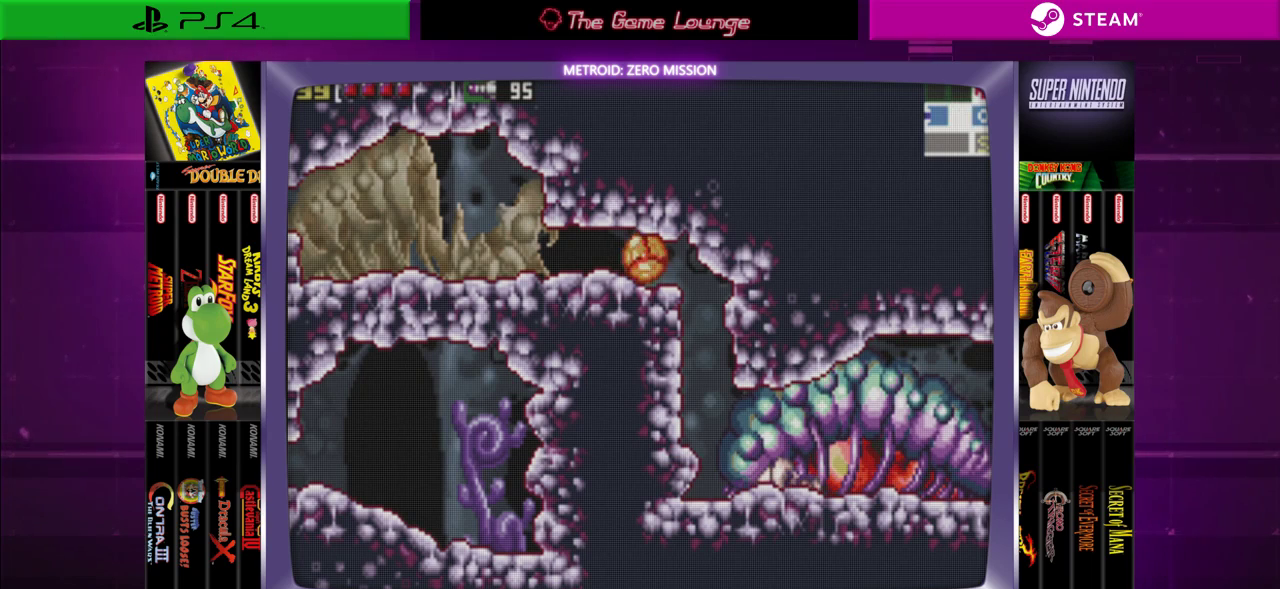
{"buttons": [], "left_stick": "center", "right_stick": "center", "events": [[16, "DPAD_UP", "up"], [66, "DPAD_RIGHT", "down"], [317, "DPAD_RIGHT", "up"]]}
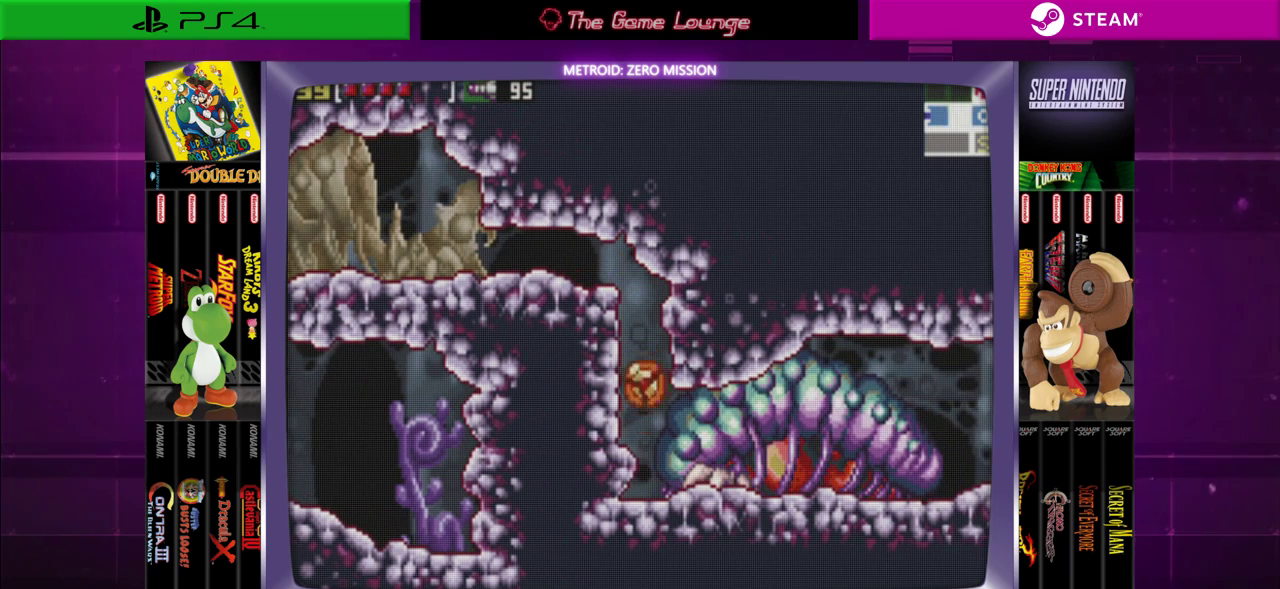
{"buttons": ["A"], "left_stick": "center", "right_stick": "center", "events": [[17, "DPAD_RIGHT", "down"], [133, "DPAD_RIGHT", "up"], [267, "DPAD_UP", "down"], [400, "DPAD_UP", "up"], [467, "A", "down"]]}
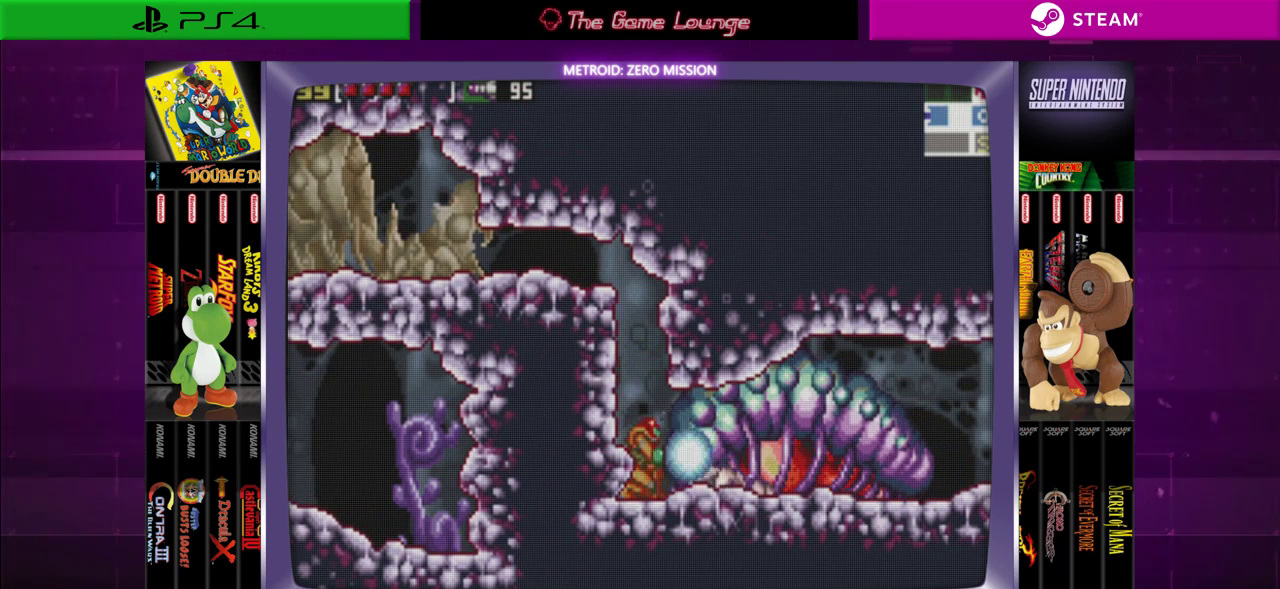
{"buttons": ["A"], "left_stick": "center", "right_stick": "center", "events": [[33, "A", "up"], [100, "A", "down"], [166, "A", "up"], [233, "A", "down"], [383, "A", "up"], [433, "A", "down"]]}
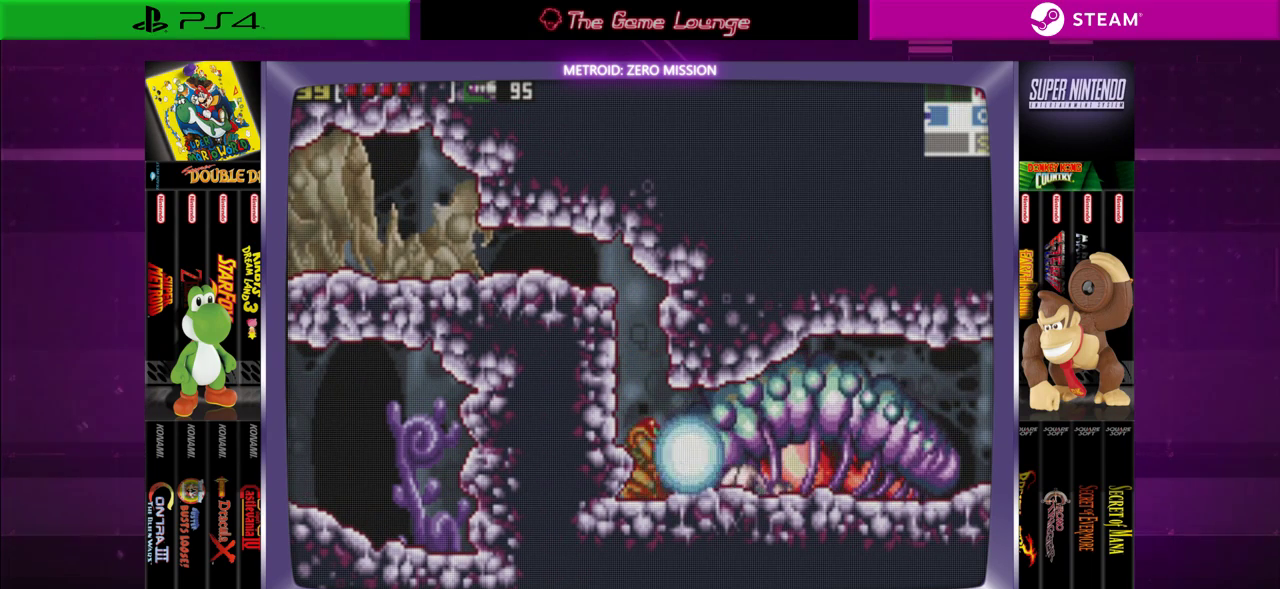
{"buttons": [], "left_stick": "center", "right_stick": "center", "events": [[33, "A", "up"], [83, "A", "down"], [167, "A", "up"], [250, "A", "down"], [300, "A", "up"], [384, "A", "down"], [484, "A", "up"]]}
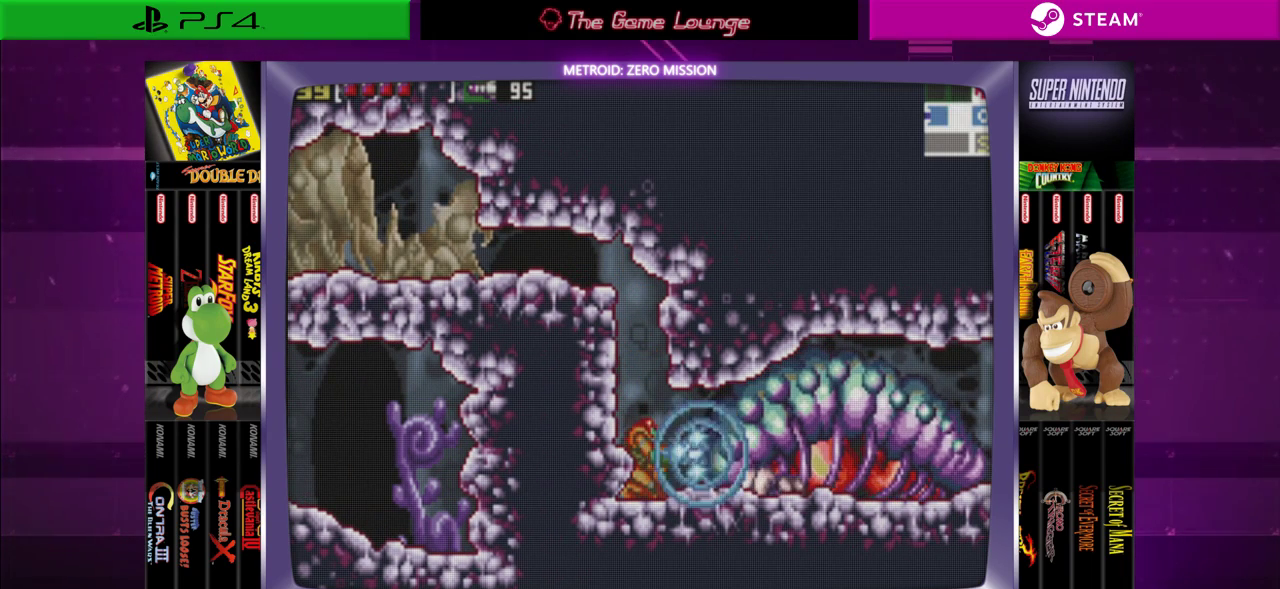
{"buttons": ["A"], "left_stick": "center", "right_stick": "center", "events": [[233, "A", "down"], [266, "A", "up"], [300, "A", "down"], [367, "A", "up"], [433, "A", "down"]]}
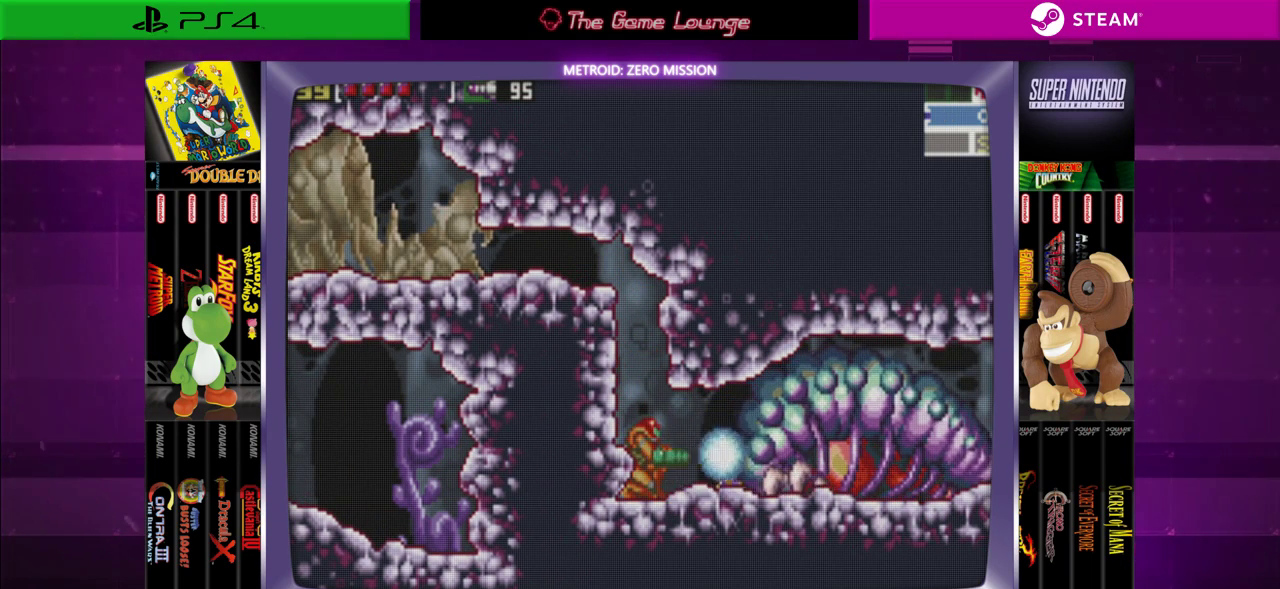
{"buttons": ["A"], "left_stick": "center", "right_stick": "center", "events": [[33, "A", "up"], [100, "A", "down"], [200, "A", "up"], [267, "A", "down"], [350, "A", "up"], [400, "A", "down"]]}
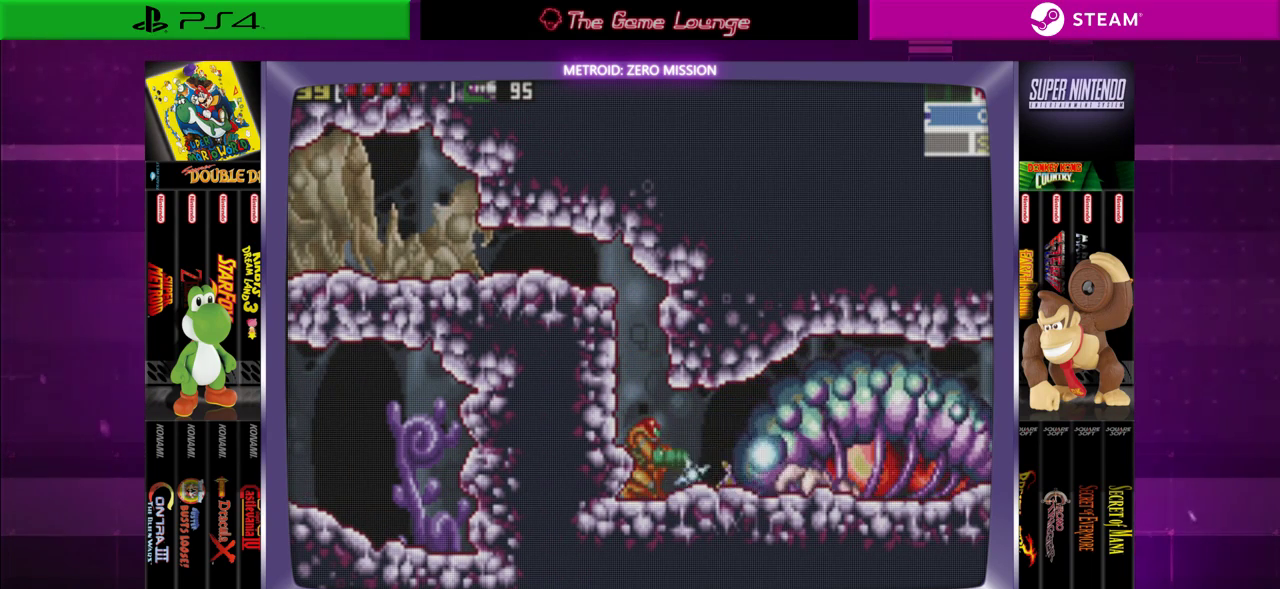
{"buttons": ["A", "DPAD_RIGHT"], "left_stick": "center", "right_stick": "center", "events": [[50, "A", "up"], [133, "A", "down"], [233, "A", "up"], [283, "A", "down"], [333, "DPAD_UP", "down"], [383, "A", "up"], [433, "A", "down"], [433, "DPAD_UP", "up"], [467, "DPAD_RIGHT", "down"]]}
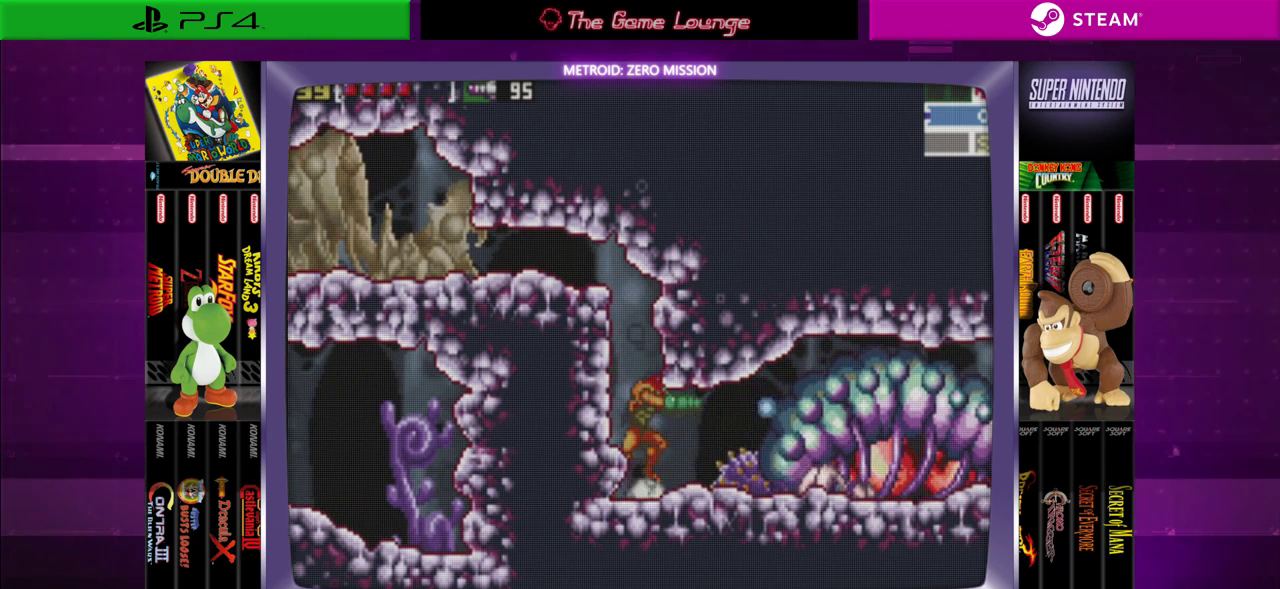
{"buttons": [], "left_stick": "center", "right_stick": "center", "events": [[100, "A", "up"], [150, "DPAD_RIGHT", "up"], [167, "A", "down"], [267, "A", "up"], [350, "A", "down"], [434, "A", "up"]]}
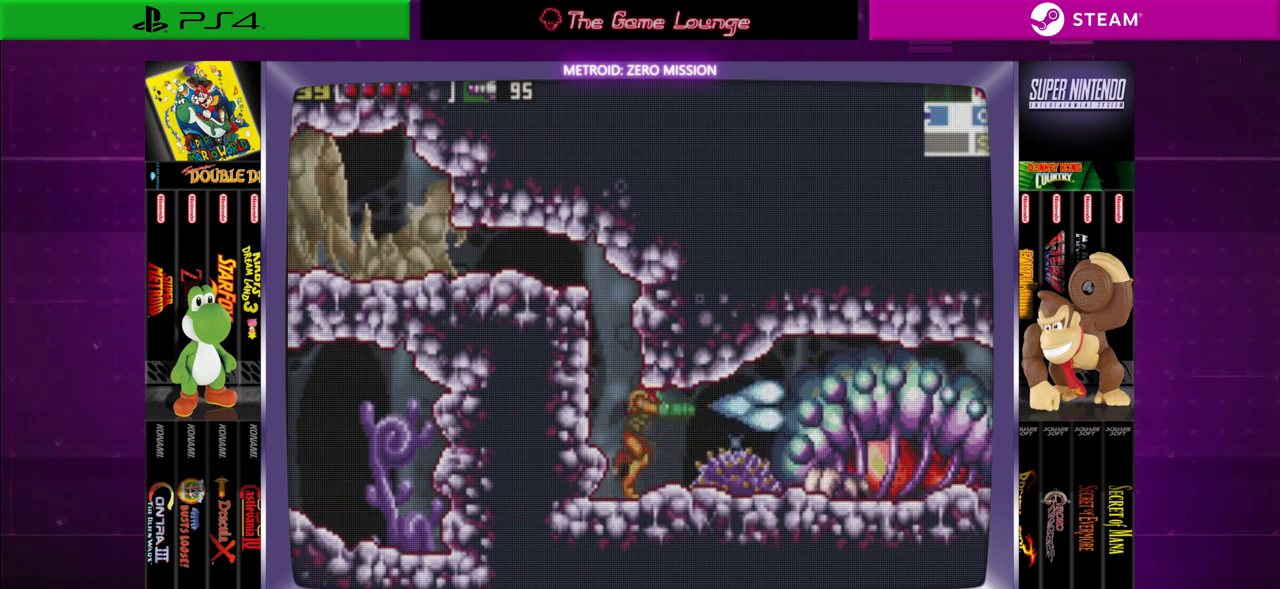
{"buttons": [], "left_stick": "center", "right_stick": "center", "events": [[33, "A", "down"], [33, "DPAD_RIGHT", "down"], [66, "A", "up"], [166, "A", "down"], [166, "DPAD_RIGHT", "up"], [266, "A", "up"], [367, "A", "down"], [500, "A", "up"]]}
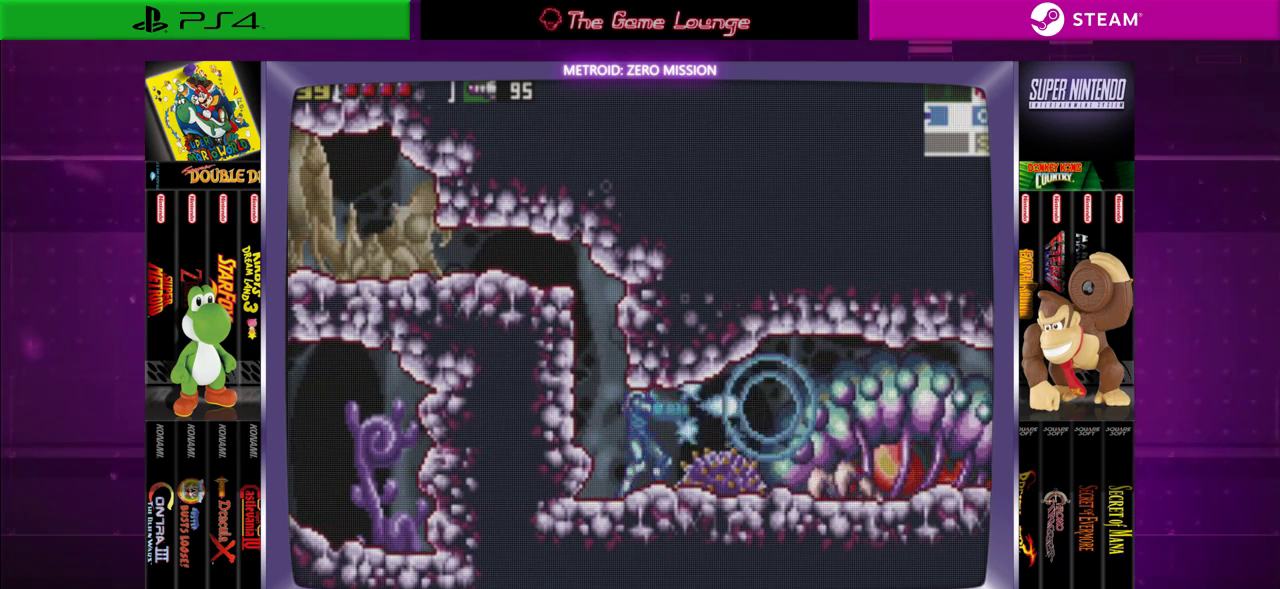
{"buttons": [], "left_stick": "center", "right_stick": "center", "events": [[67, "A", "down"], [167, "A", "up"], [234, "A", "down"], [300, "A", "up"], [400, "A", "down"], [501, "A", "up"]]}
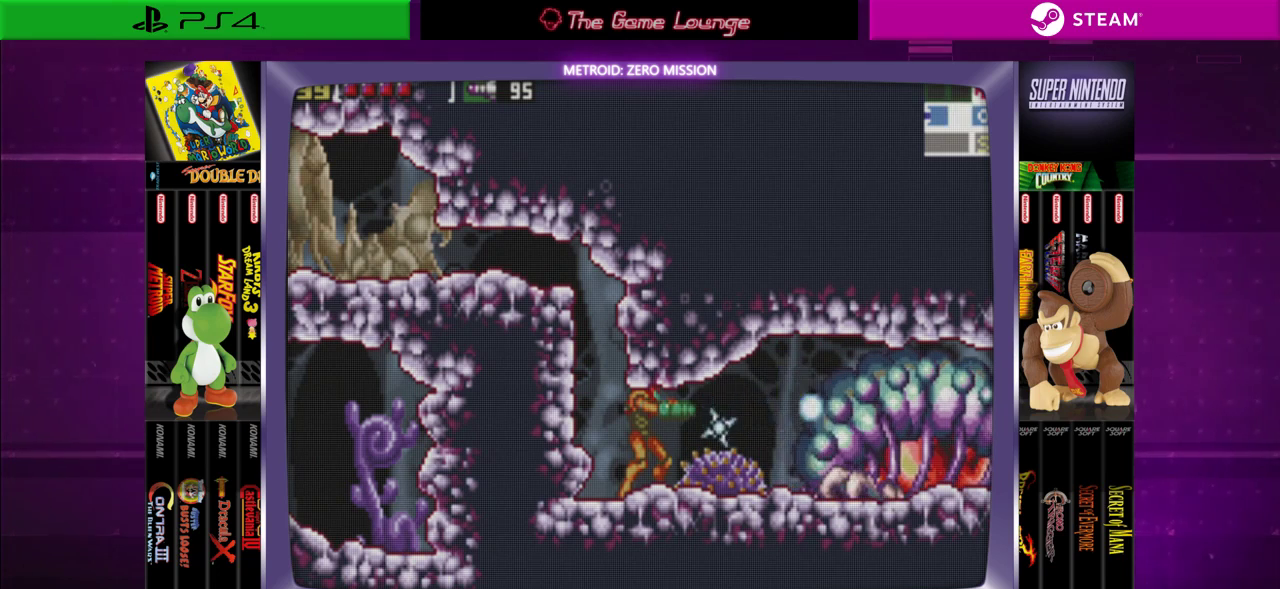
{"buttons": ["A"], "left_stick": "center", "right_stick": "center", "events": [[100, "A", "down"], [233, "A", "up"], [333, "A", "down"], [367, "A", "up"], [467, "A", "down"]]}
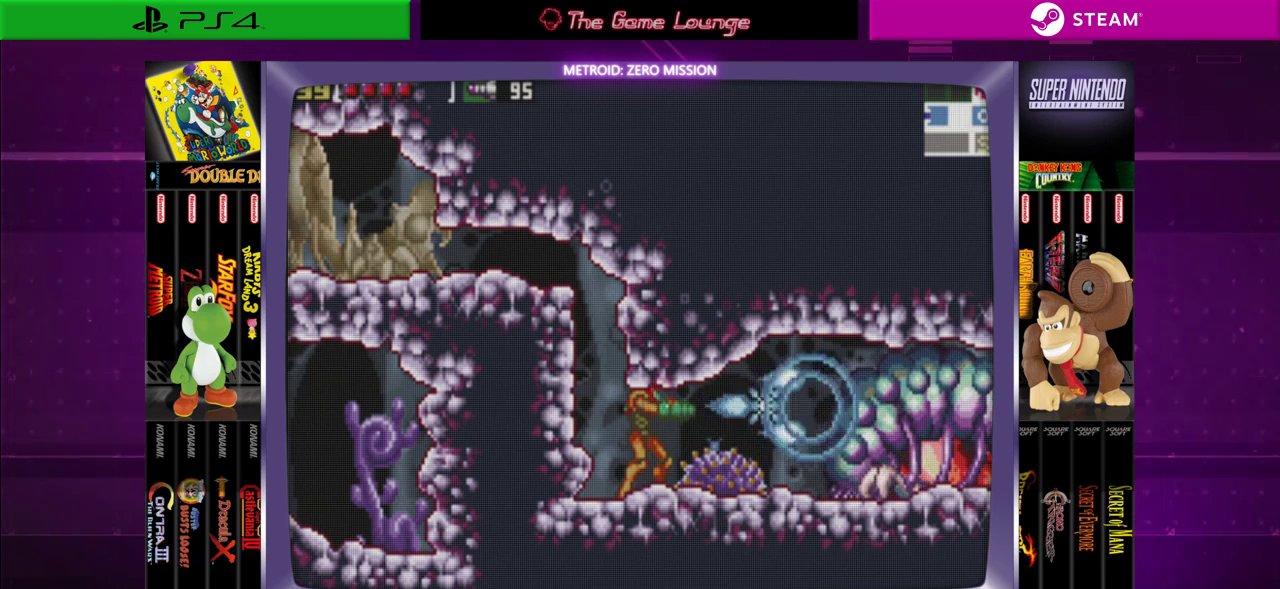
{"buttons": ["A"], "left_stick": "center", "right_stick": "center", "events": [[67, "A", "up"], [133, "A", "down"], [267, "A", "up"], [334, "A", "down"]]}
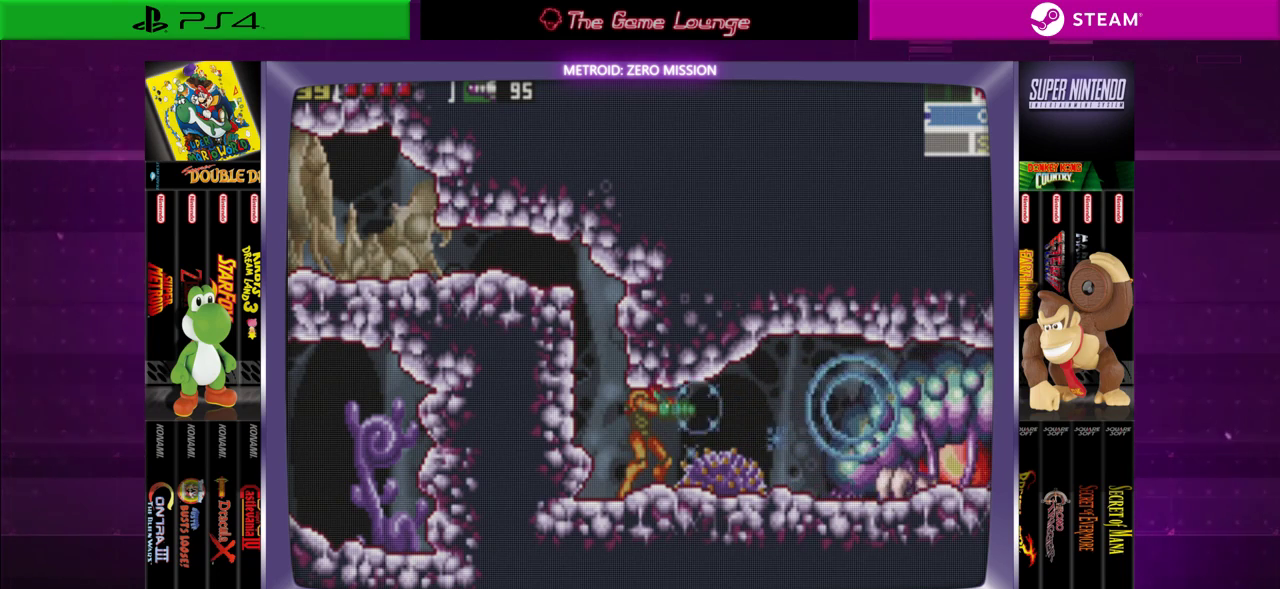
{"buttons": ["A"], "left_stick": "center", "right_stick": "center", "events": []}